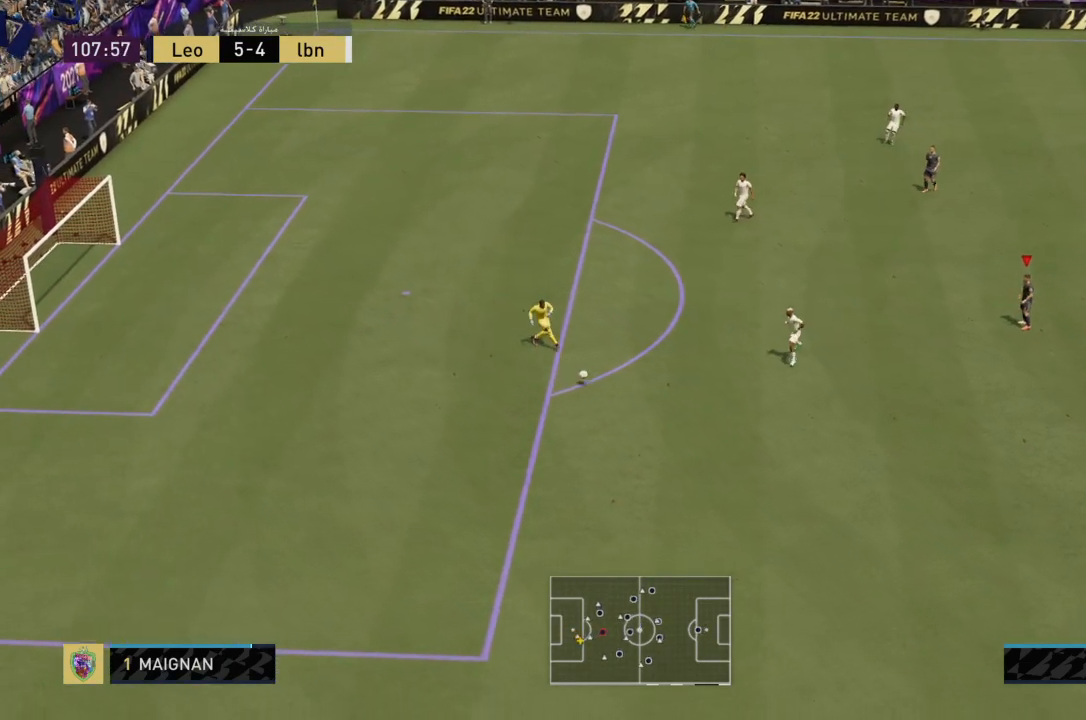
Gameplay with a controller (PlayStation layout); each line is a JSON object with the inputs held at the frame after it. "events" lists button and stick changes between this image and that frame as [ms after this image, input, new state], when the widget could be followed in between. Not read: L3 R3.
{"buttons": [], "left_stick": "center", "right_stick": "center", "events": []}
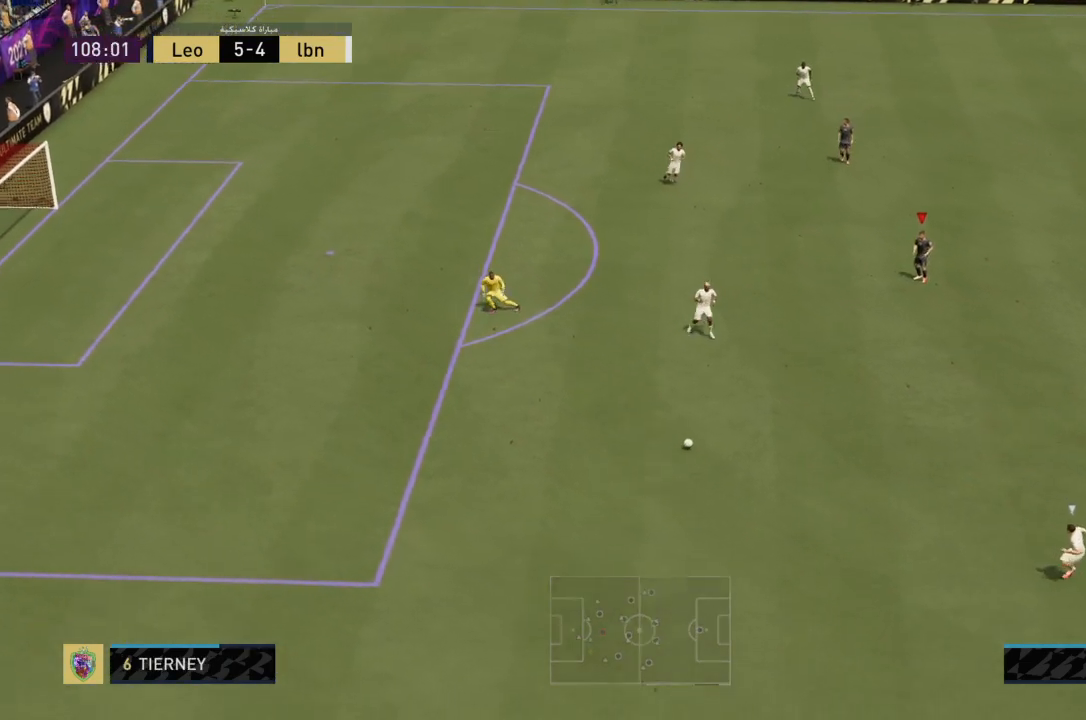
{"buttons": [], "left_stick": "up-left", "right_stick": "center", "events": [[134, "left_stick", "down"], [267, "L1", "down"], [301, "left_stick", "left"], [501, "L1", "up"], [501, "left_stick", "up-left"]]}
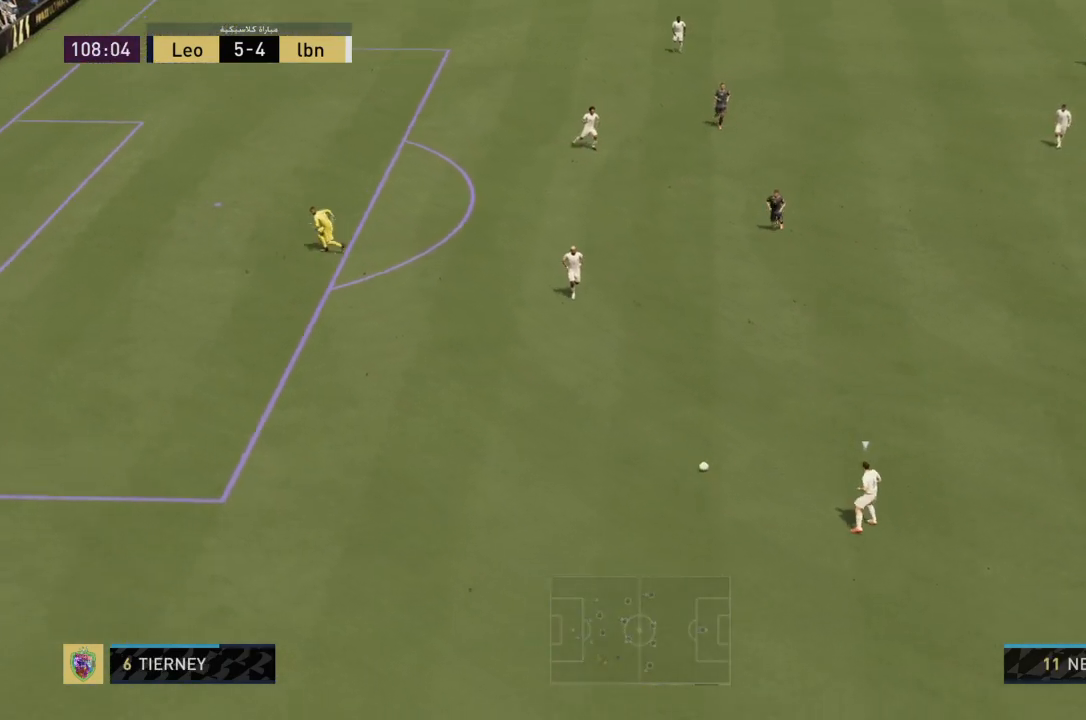
{"buttons": ["L2"], "left_stick": "down-left", "right_stick": "center", "events": [[133, "left_stick", "left"], [433, "left_stick", "down-left"], [500, "L2", "down"]]}
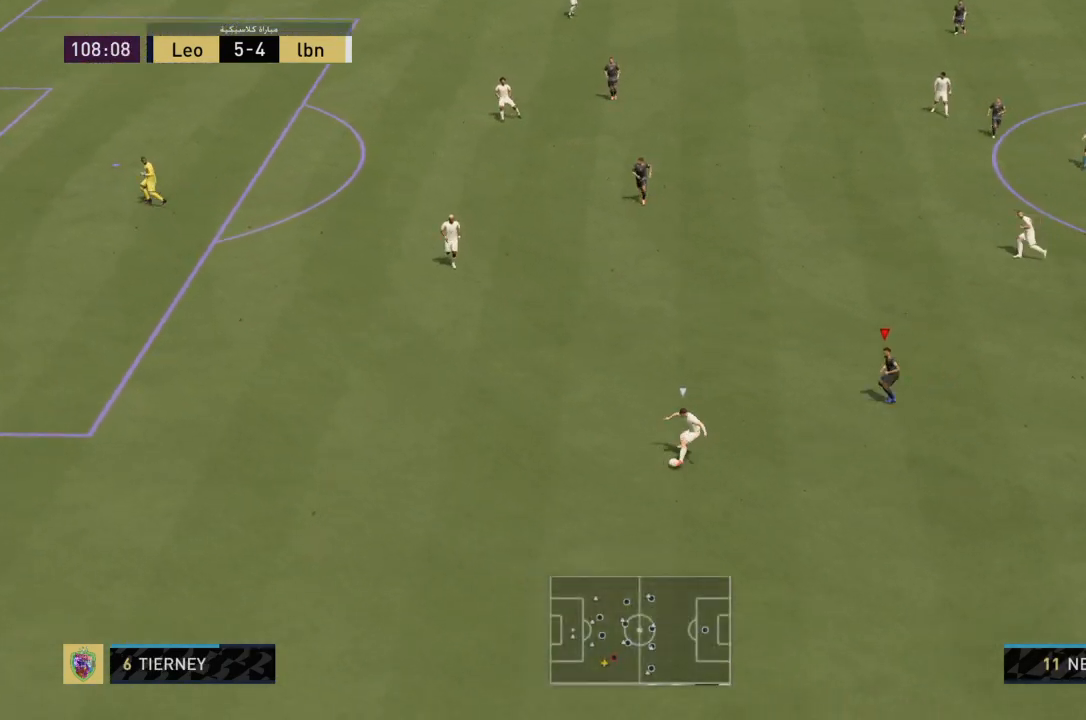
{"buttons": ["L2"], "left_stick": "down-left", "right_stick": "center", "events": [[34, "R2", "down"], [67, "left_stick", "down"], [234, "left_stick", "down-right"], [267, "R2", "up"], [434, "L2", "up"], [501, "L2", "down"], [501, "left_stick", "down-left"]]}
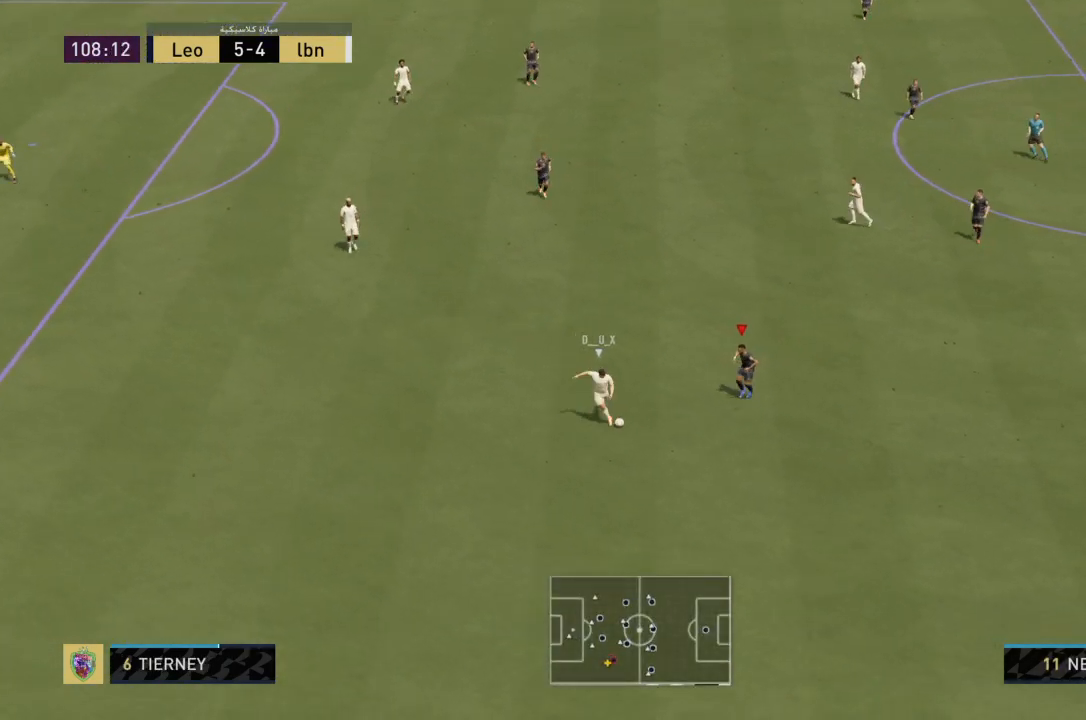
{"buttons": ["L2", "R2"], "left_stick": "down-left", "right_stick": "center", "events": [[33, "R2", "down"], [200, "CIRCLE", "down"], [367, "CIRCLE", "up"]]}
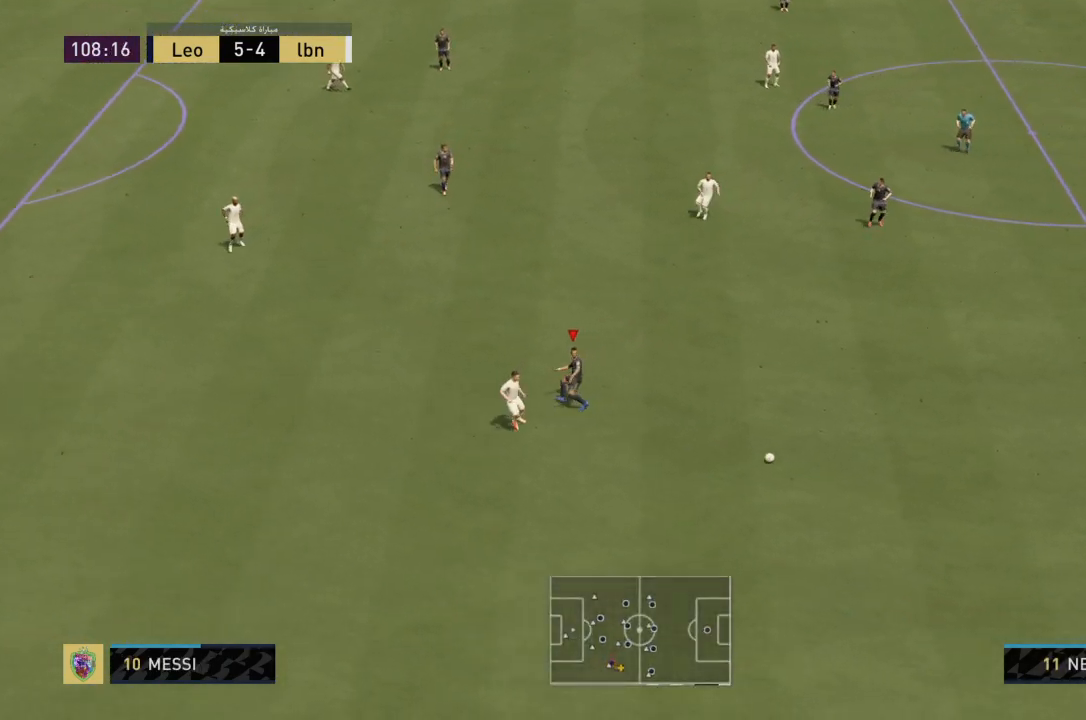
{"buttons": ["L2", "R2"], "left_stick": "down-left", "right_stick": "center", "events": [[67, "L1", "down"], [200, "L1", "up"], [200, "L2", "up"], [401, "L2", "down"]]}
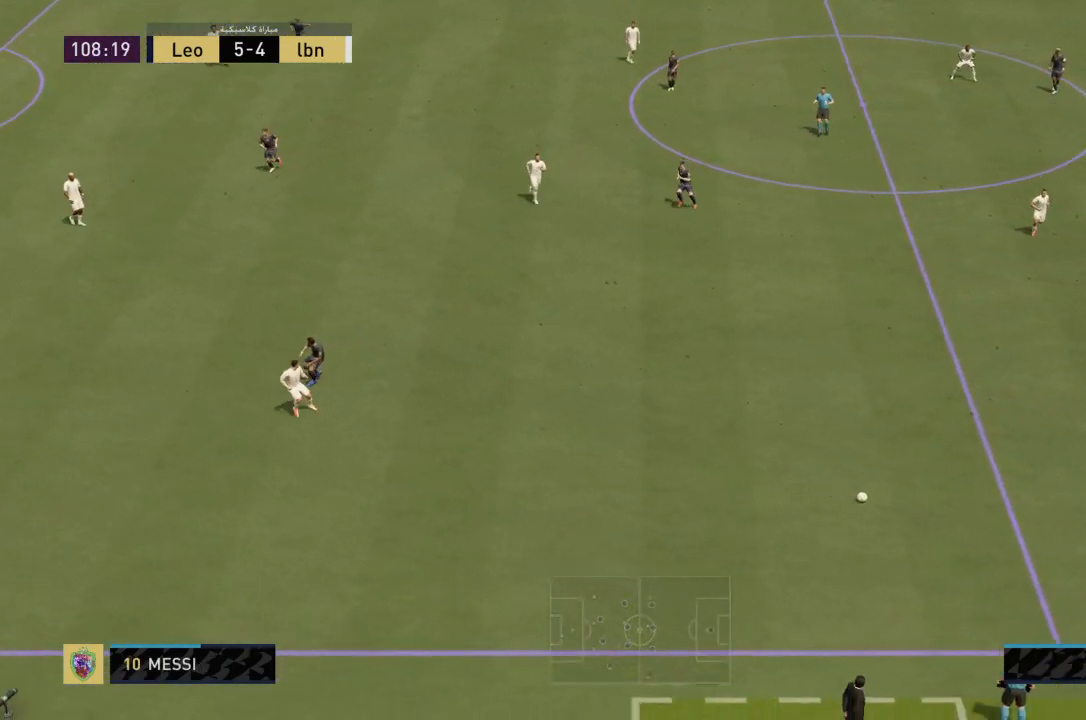
{"buttons": ["L2", "R2"], "left_stick": "down-left", "right_stick": "center", "events": [[133, "left_stick", "left"], [333, "left_stick", "down-left"]]}
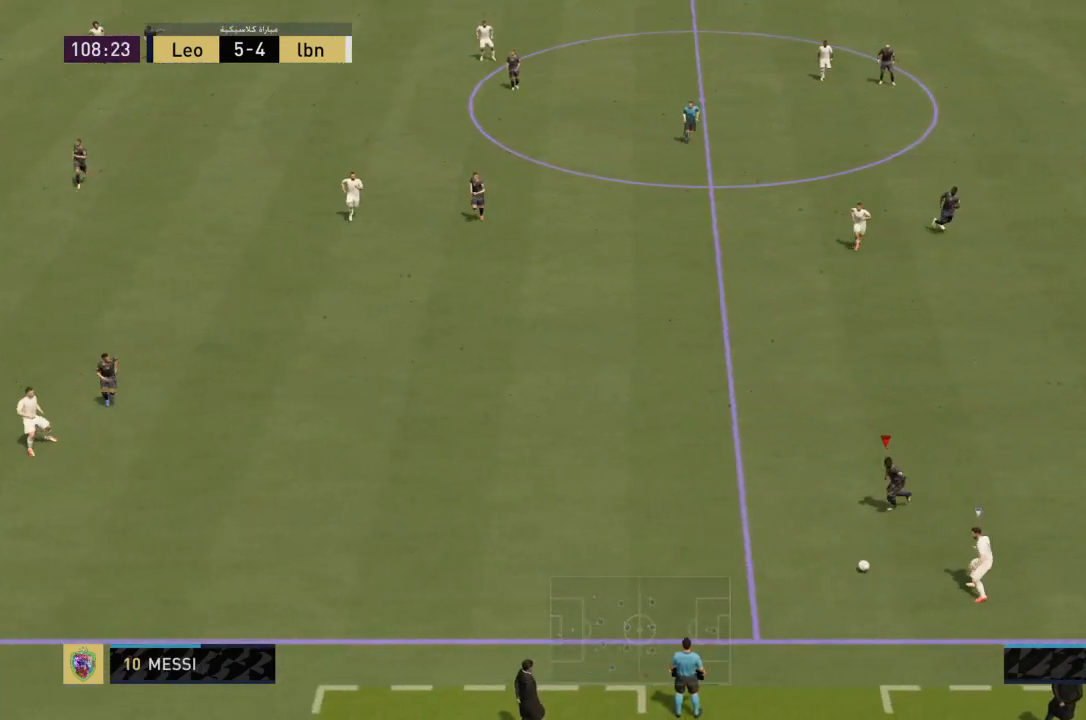
{"buttons": ["L2", "R2"], "left_stick": "right", "right_stick": "center", "events": [[34, "left_stick", "down-right"], [300, "left_stick", "right"]]}
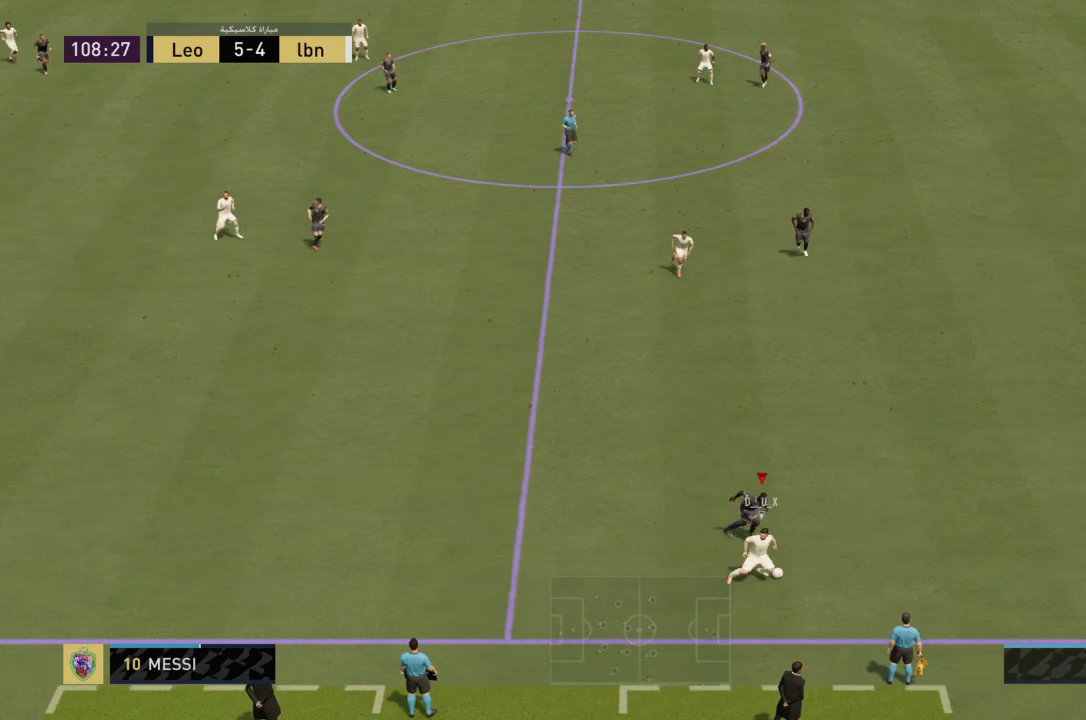
{"buttons": ["L2", "R2"], "left_stick": "down", "right_stick": "center", "events": [[33, "L2", "up"], [33, "left_stick", "down-right"], [300, "left_stick", "down"], [333, "L2", "down"]]}
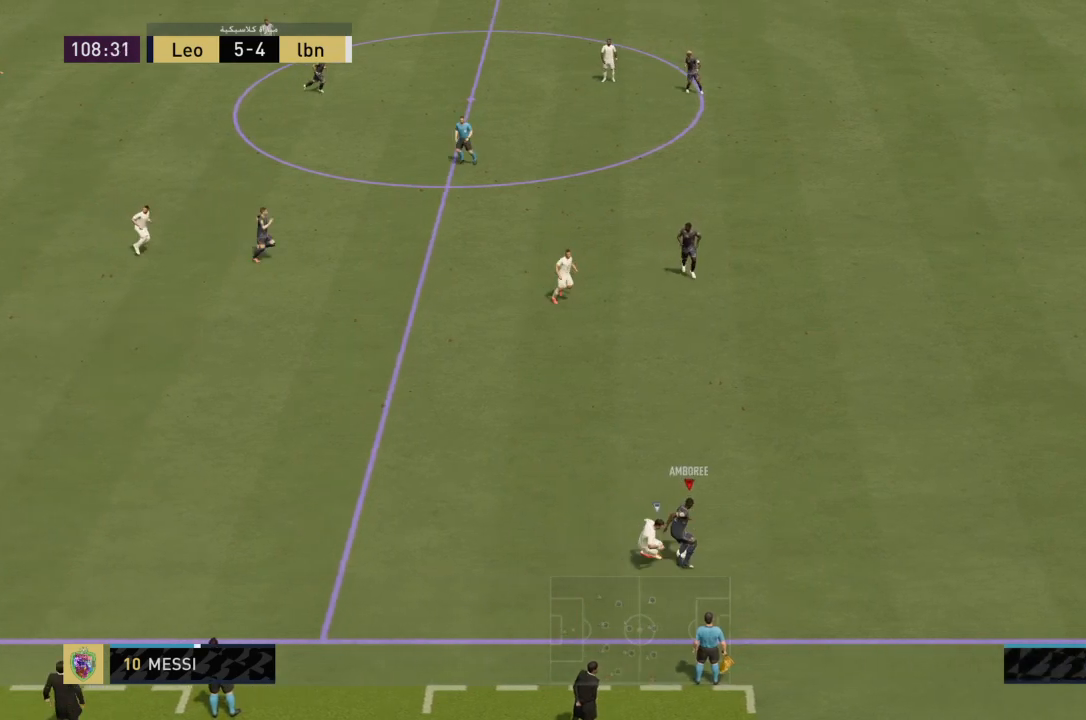
{"buttons": ["L2"], "left_stick": "up", "right_stick": "center", "events": [[100, "R2", "up"], [134, "left_stick", "up-right"], [401, "left_stick", "up"]]}
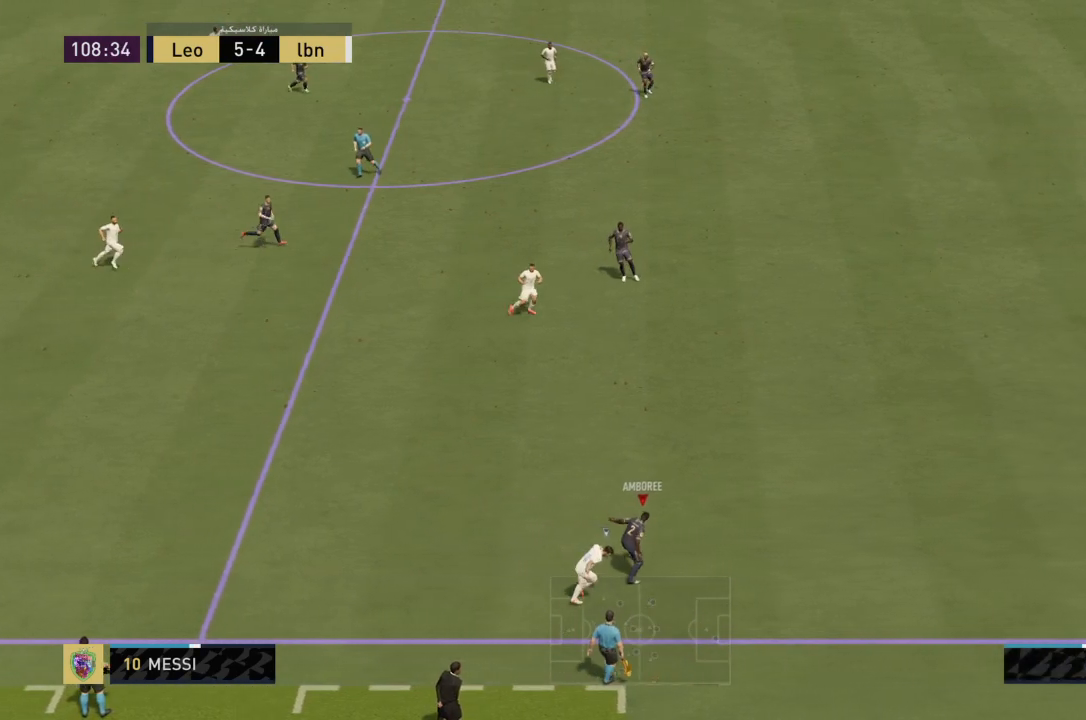
{"buttons": ["R2"], "left_stick": "up-left", "right_stick": "center", "events": [[66, "left_stick", "up-left"], [167, "L2", "up"], [433, "R2", "down"]]}
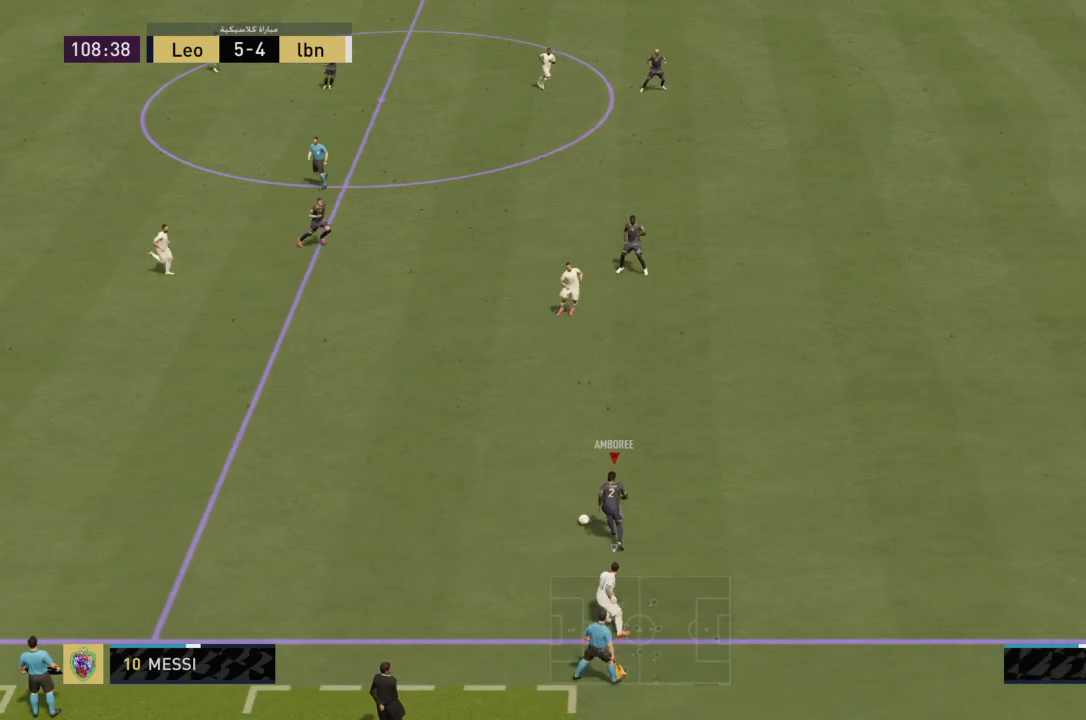
{"buttons": ["R2"], "left_stick": "up-left", "right_stick": "center", "events": []}
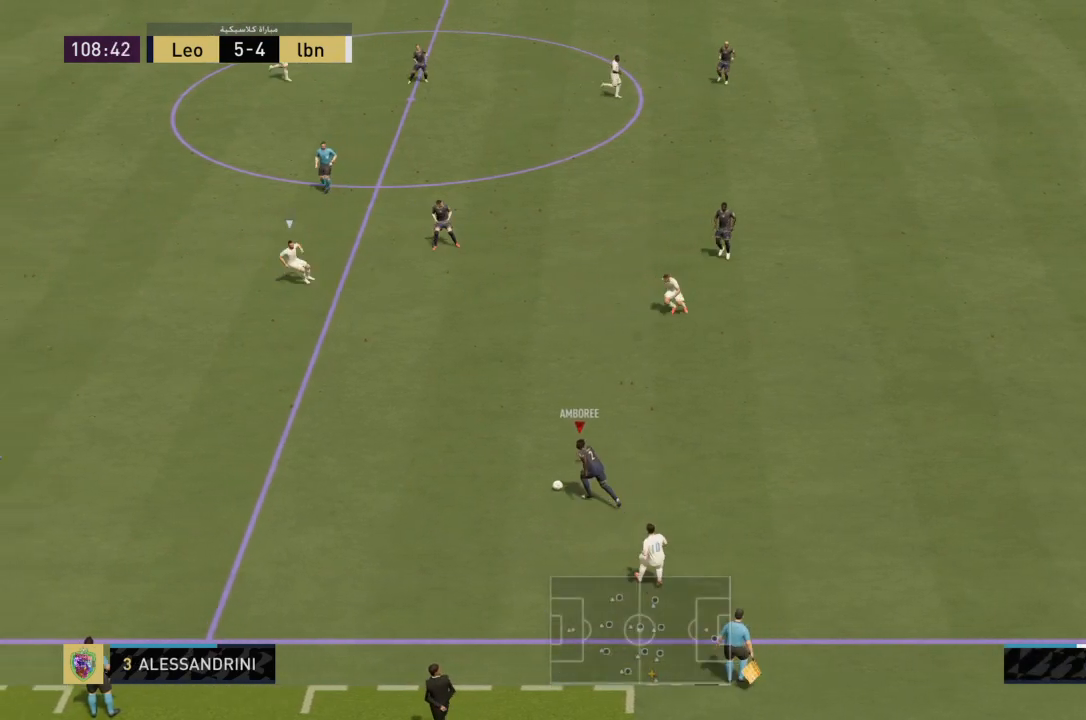
{"buttons": [], "left_stick": "left", "right_stick": "left", "events": [[367, "left_stick", "left"], [367, "right_stick", "left"], [433, "R2", "up"]]}
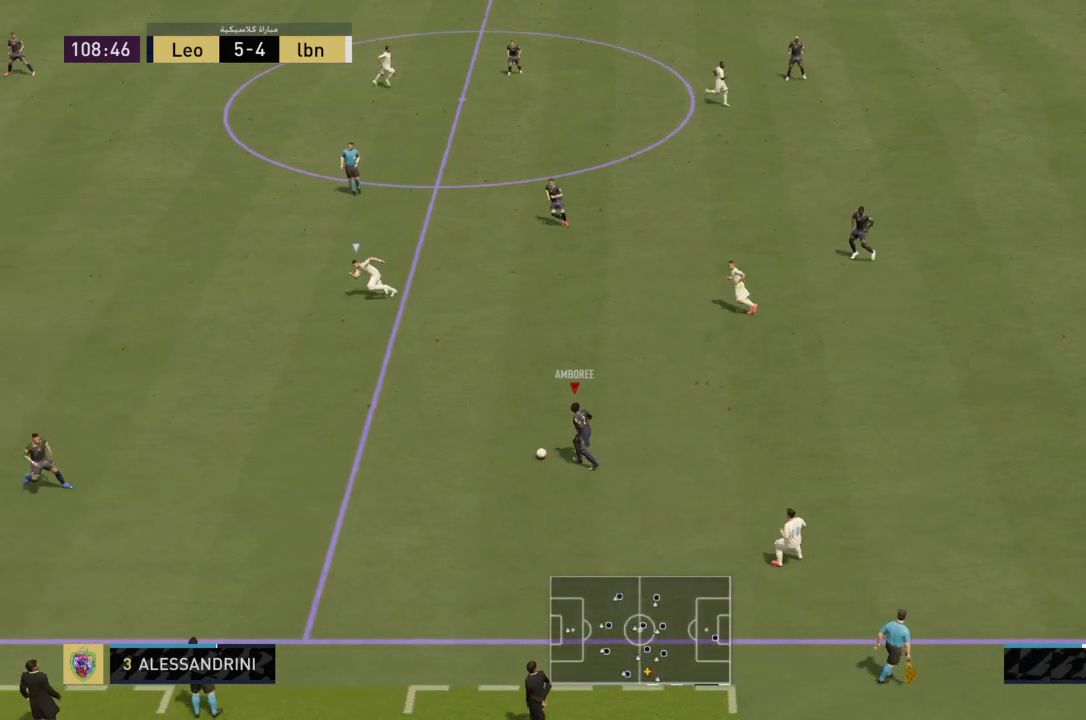
{"buttons": ["CROSS"], "left_stick": "up-left", "right_stick": "center", "events": [[367, "right_stick", "center"], [401, "left_stick", "up-left"], [434, "CROSS", "down"]]}
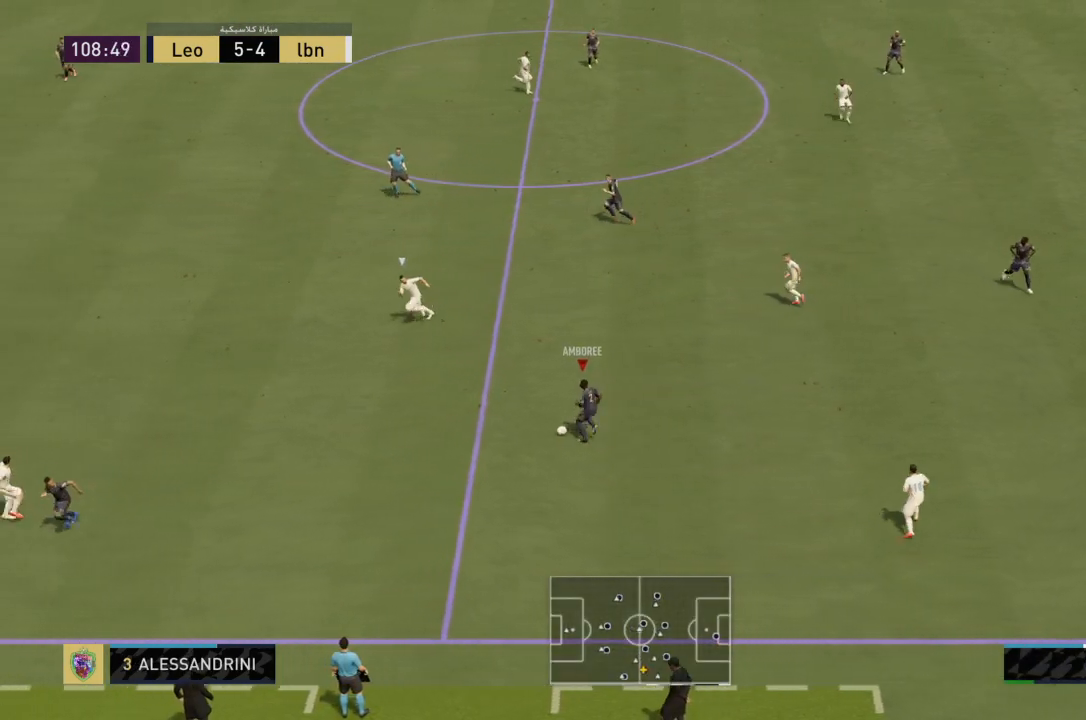
{"buttons": [], "left_stick": "up-left", "right_stick": "center", "events": [[66, "CROSS", "up"], [200, "left_stick", "up"], [467, "left_stick", "up-left"]]}
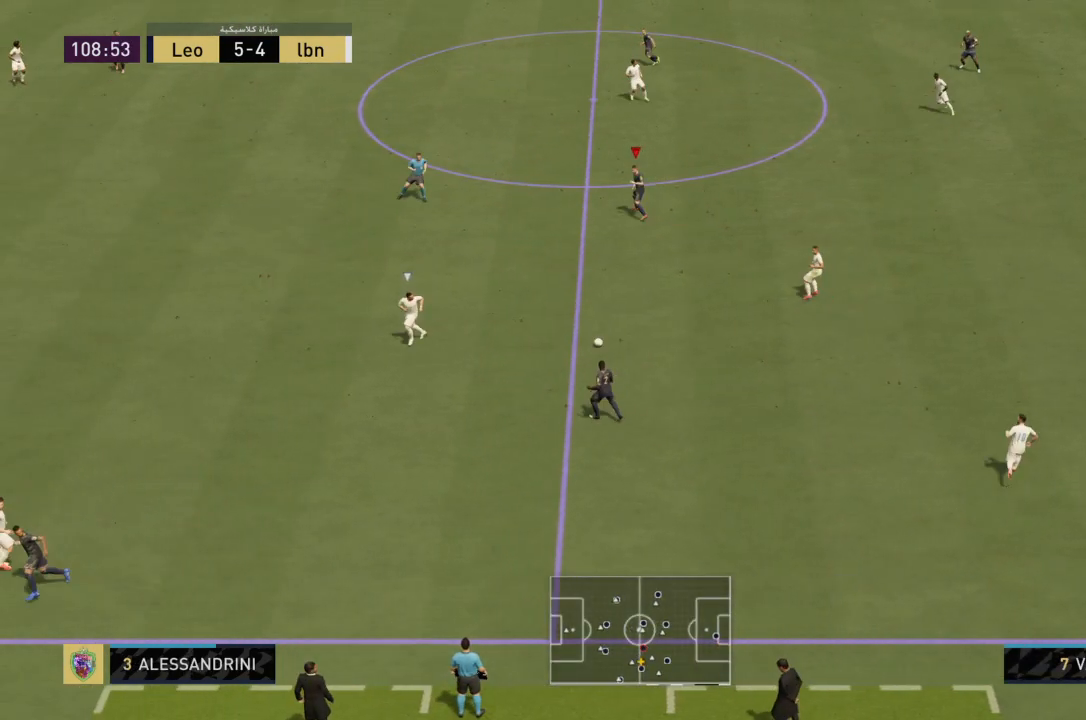
{"buttons": [], "left_stick": "left", "right_stick": "center", "events": [[100, "L1", "down"], [200, "left_stick", "left"], [267, "L1", "up"]]}
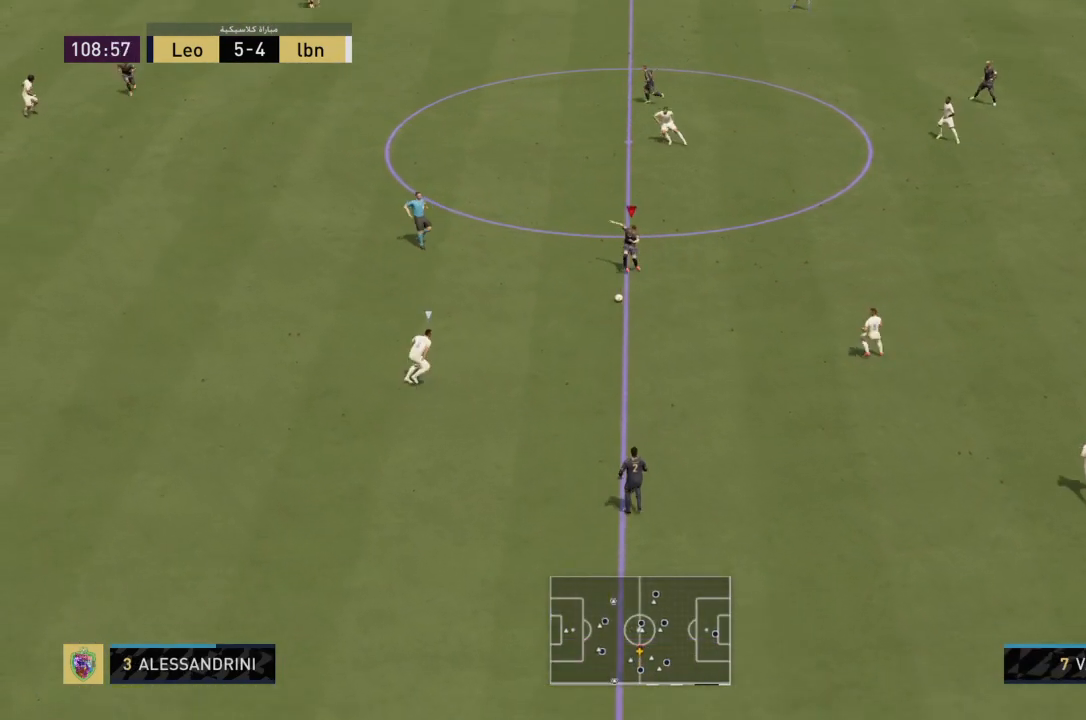
{"buttons": ["CROSS", "L1", "R1"], "left_stick": "up-left", "right_stick": "center", "events": [[233, "left_stick", "up-left"], [433, "CROSS", "down"], [433, "L1", "down"], [467, "R1", "down"]]}
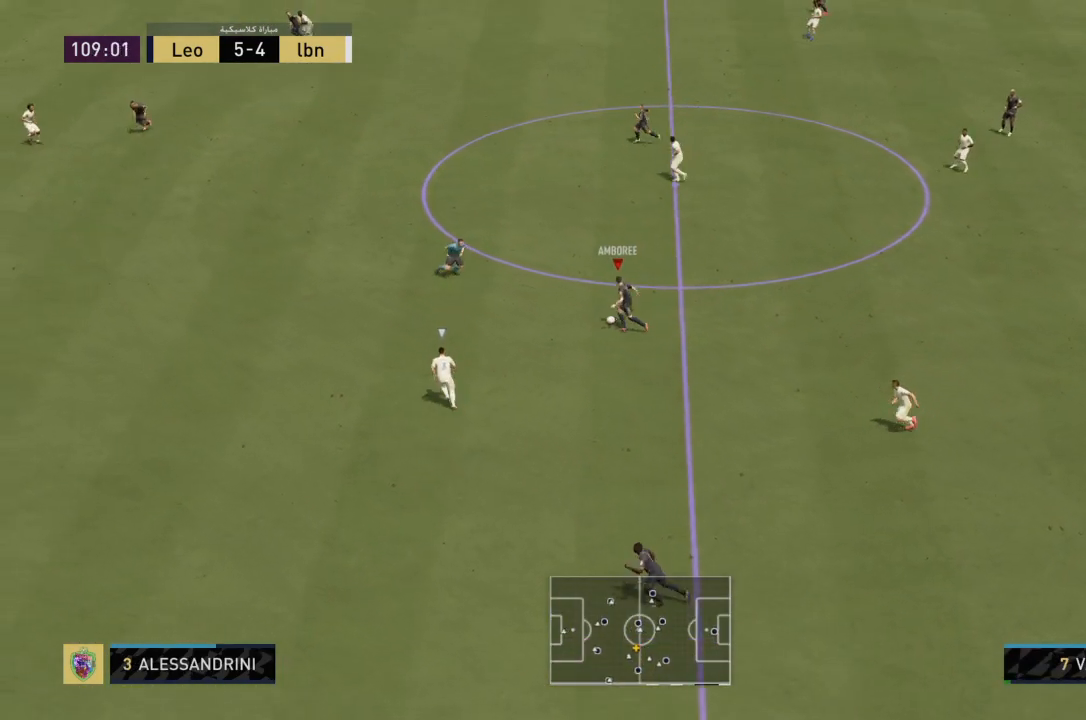
{"buttons": [], "left_stick": "up-left", "right_stick": "center", "events": [[67, "L1", "up"], [134, "CROSS", "up"], [134, "R1", "up"]]}
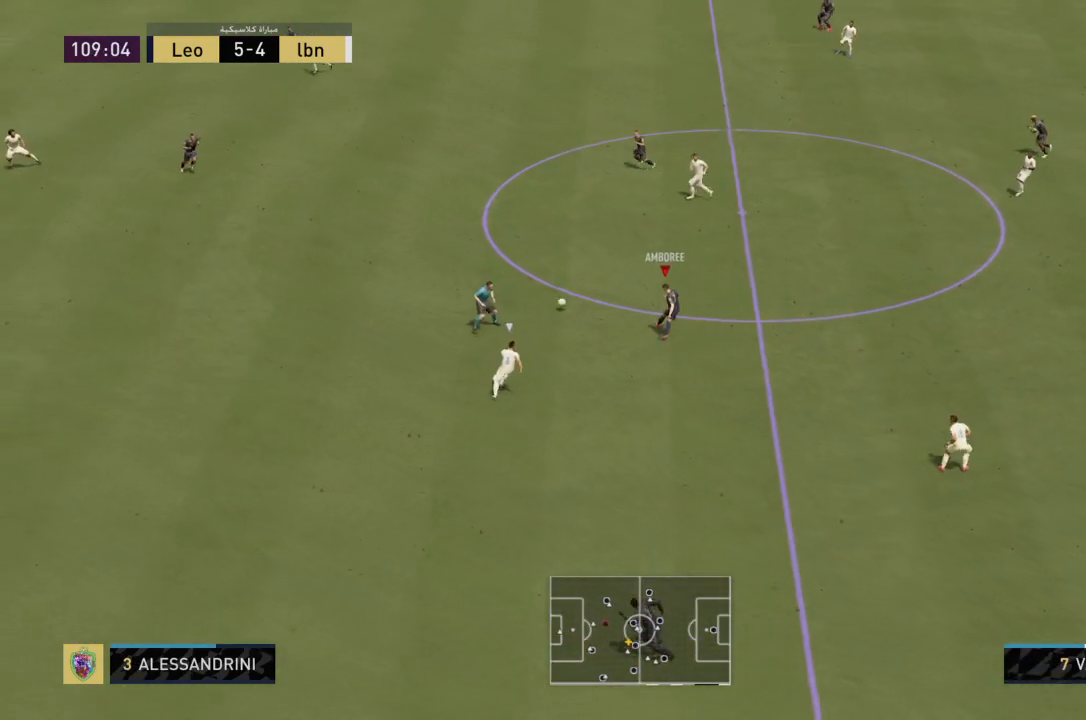
{"buttons": [], "left_stick": "down-left", "right_stick": "center", "events": [[167, "left_stick", "left"], [200, "L1", "down"], [333, "left_stick", "down-left"], [367, "L1", "up"]]}
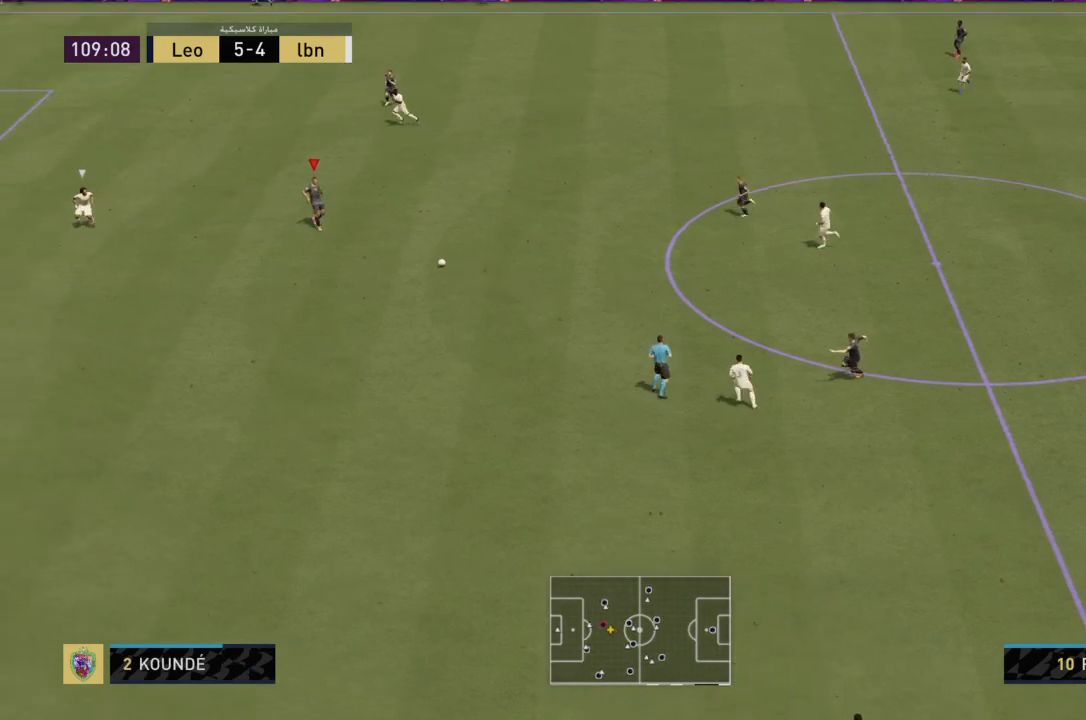
{"buttons": ["TRIANGLE"], "left_stick": "up-left", "right_stick": "center", "events": [[34, "left_stick", "down"], [200, "L1", "down"], [301, "L1", "up"], [334, "left_stick", "left"], [467, "left_stick", "up-left"], [501, "TRIANGLE", "down"]]}
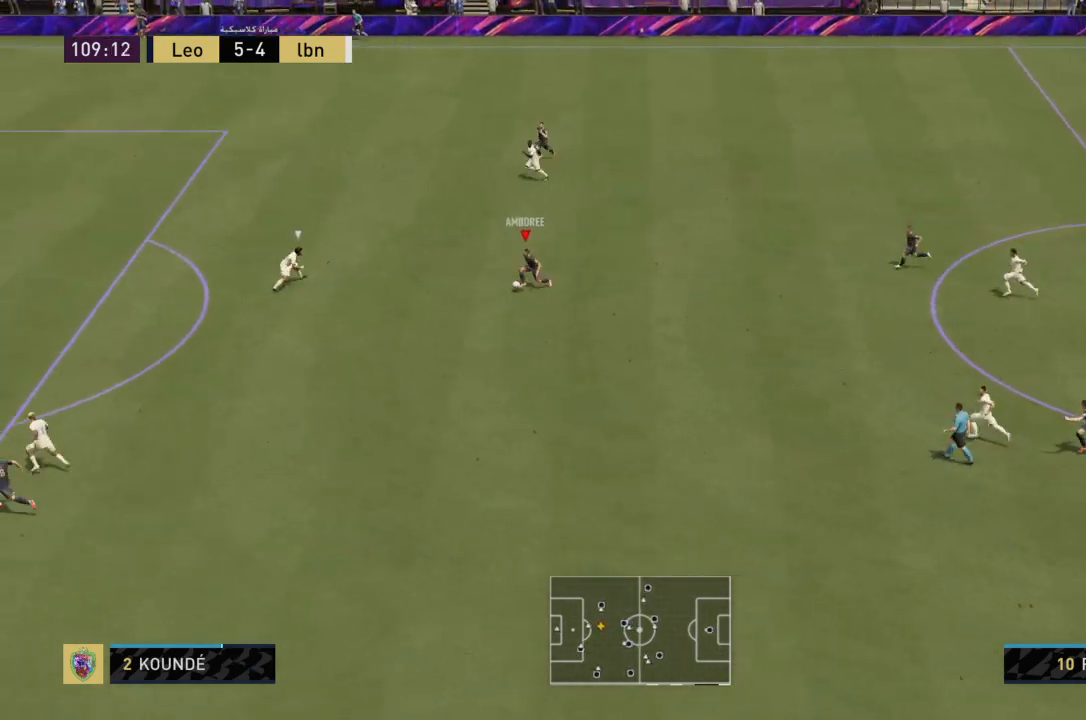
{"buttons": [], "left_stick": "up", "right_stick": "center", "events": [[367, "TRIANGLE", "up"], [433, "left_stick", "up"]]}
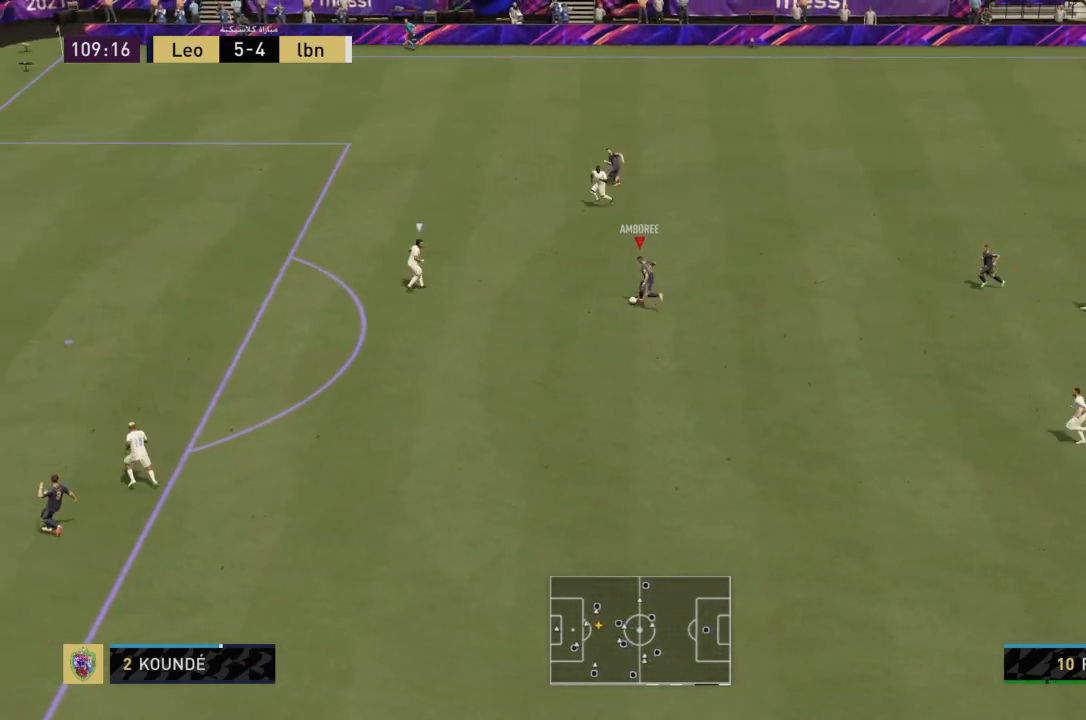
{"buttons": [], "left_stick": "up", "right_stick": "center", "events": [[34, "CROSS", "down"], [34, "SQUARE", "down"], [167, "SQUARE", "up"], [234, "CROSS", "up"]]}
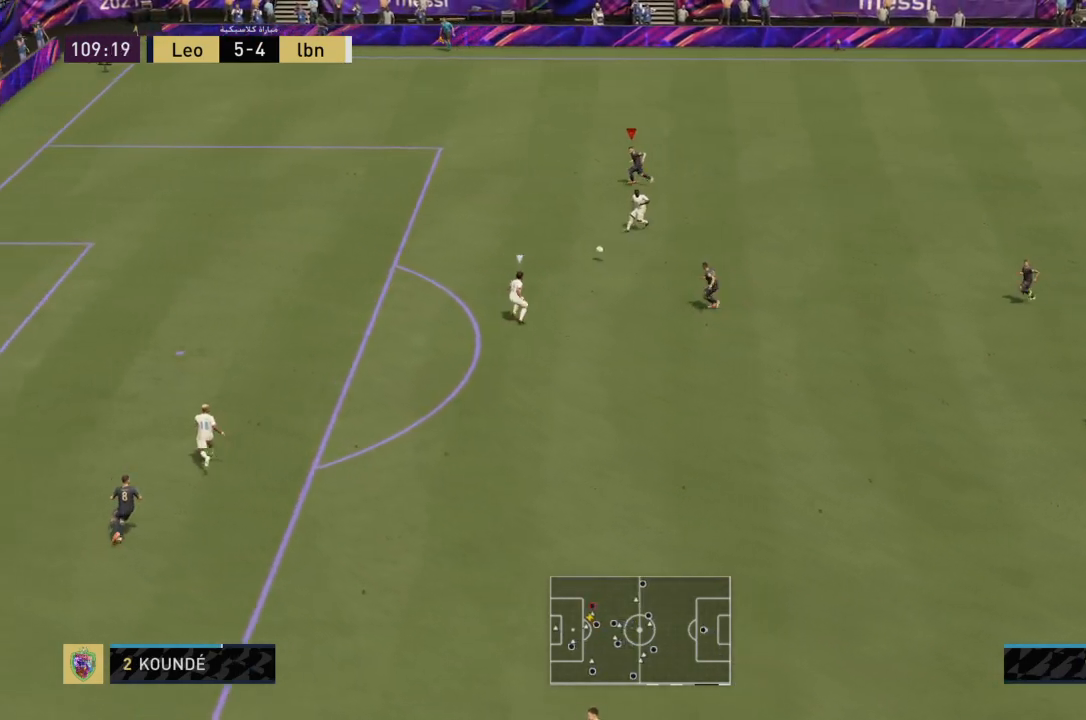
{"buttons": ["R2"], "left_stick": "down-left", "right_stick": "center", "events": [[133, "left_stick", "left"], [267, "R2", "down"], [267, "left_stick", "down-left"]]}
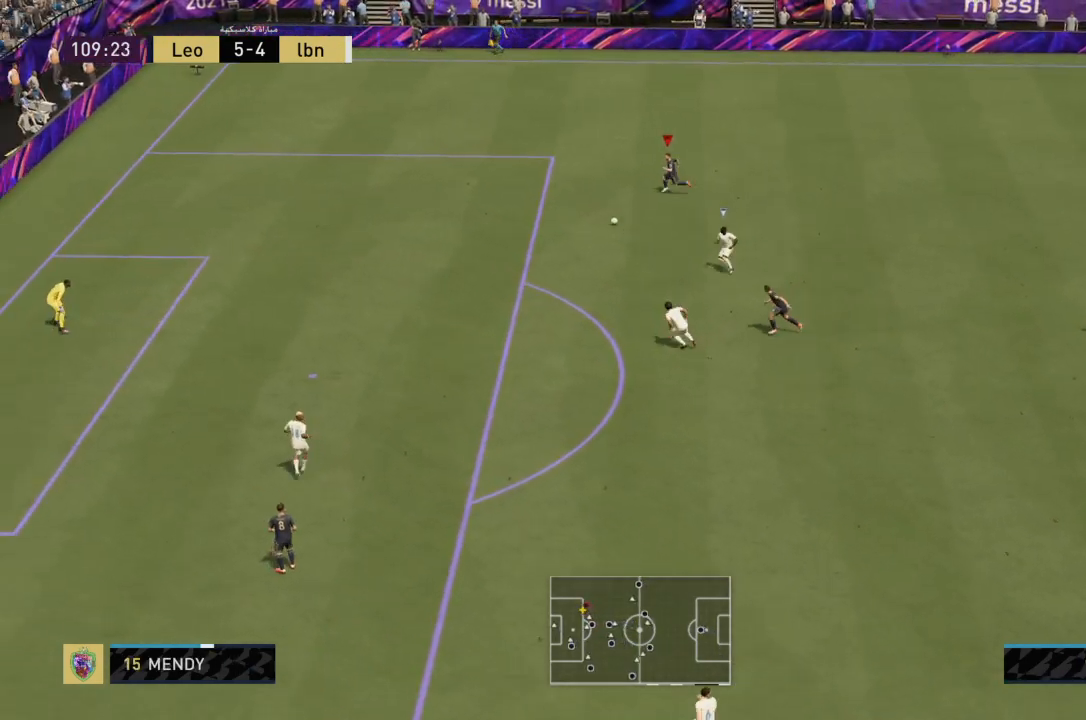
{"buttons": [], "left_stick": "down-left", "right_stick": "center", "events": [[200, "R2", "up"]]}
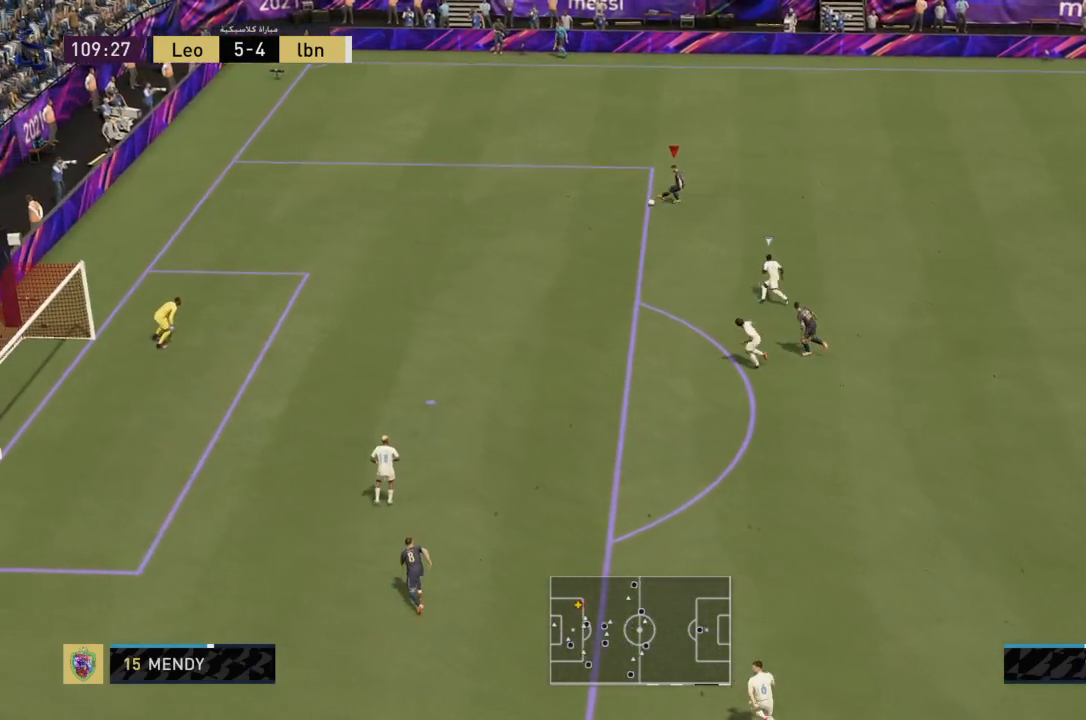
{"buttons": [], "left_stick": "down", "right_stick": "center", "events": [[133, "left_stick", "down"]]}
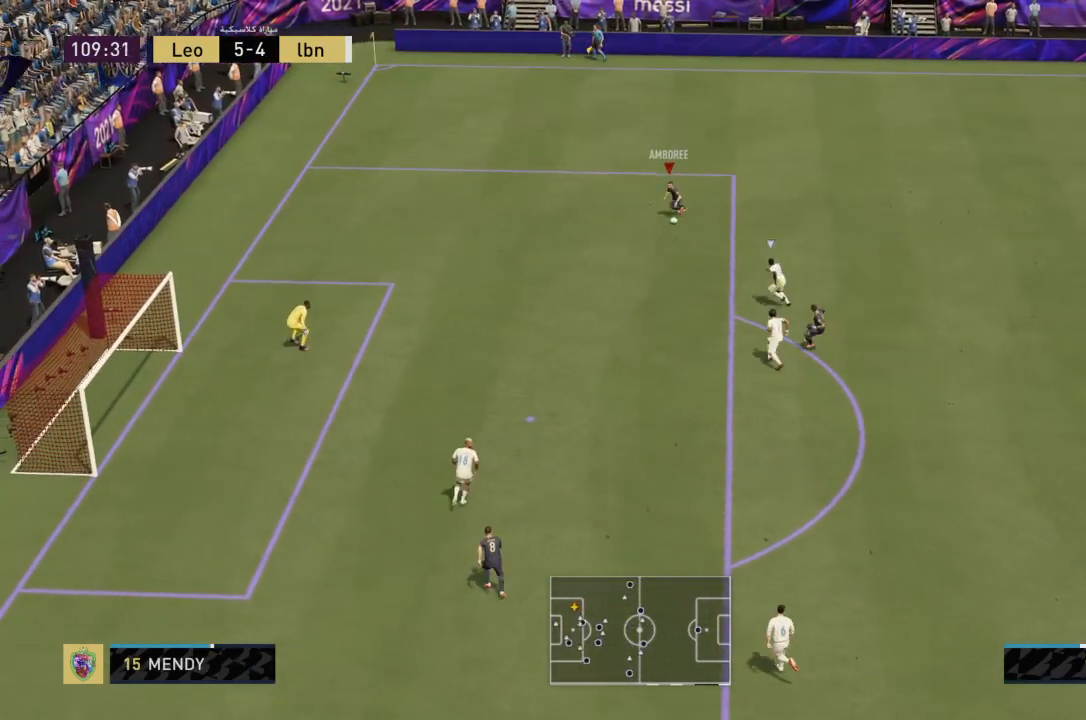
{"buttons": [], "left_stick": "down-left", "right_stick": "center", "events": [[167, "CIRCLE", "down"], [167, "R1", "down"], [234, "left_stick", "down-left"], [334, "left_stick", "down"], [367, "R1", "up"], [401, "CIRCLE", "up"], [434, "left_stick", "down-left"]]}
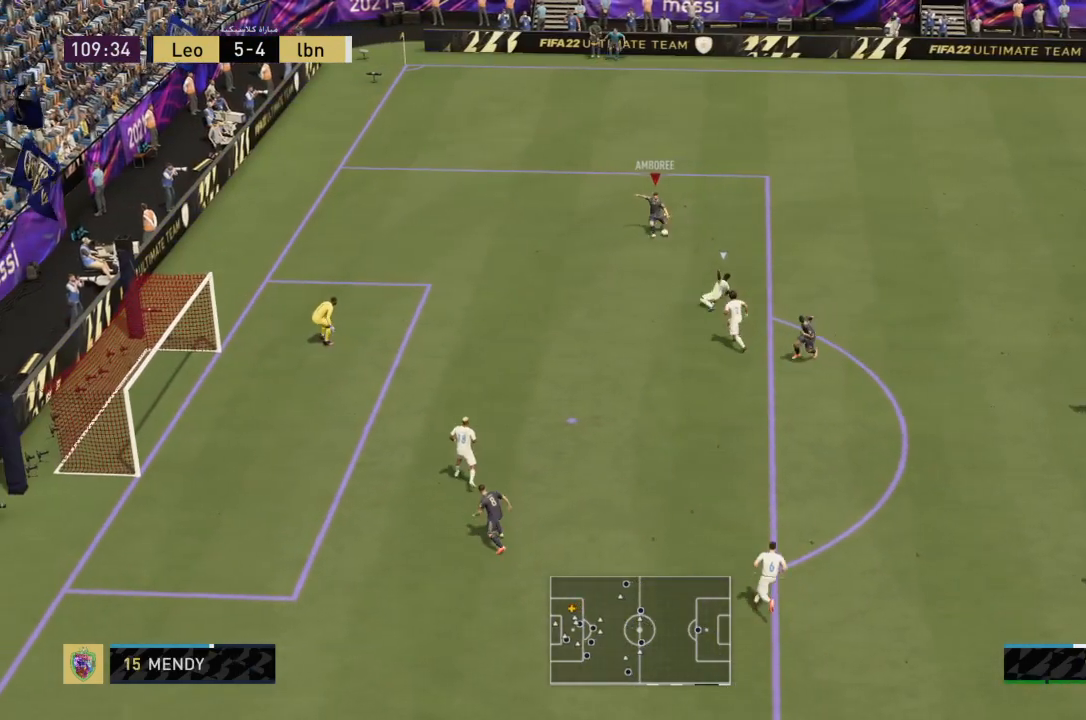
{"buttons": [], "left_stick": "down-left", "right_stick": "center", "events": []}
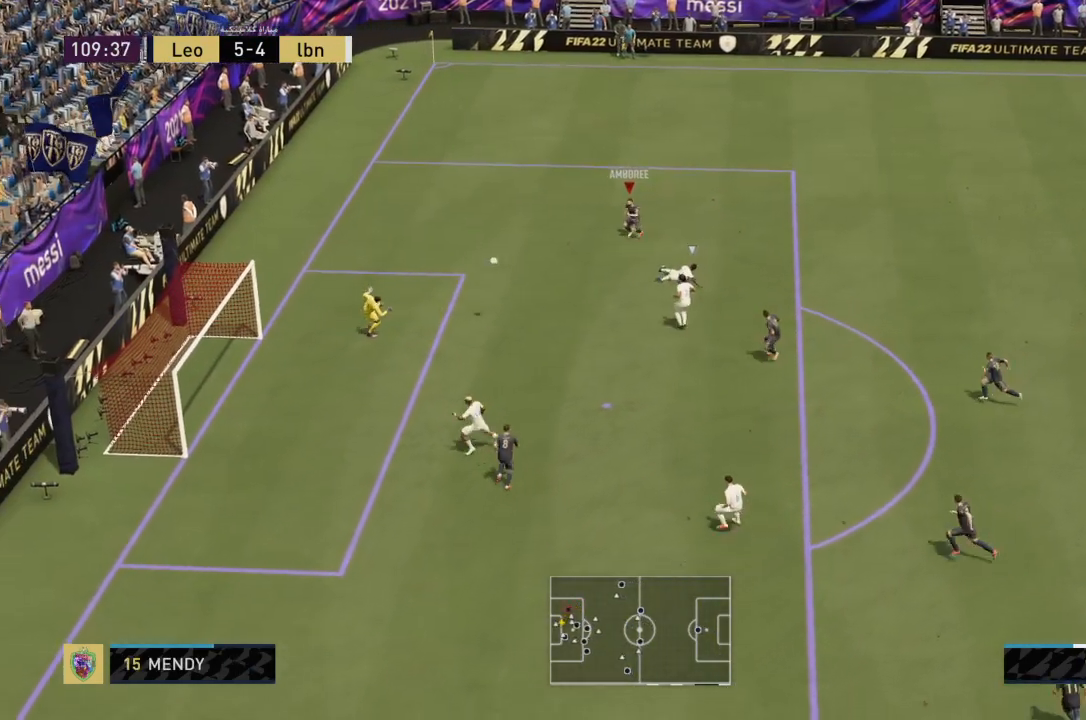
{"buttons": [], "left_stick": "left", "right_stick": "center", "events": [[134, "left_stick", "left"]]}
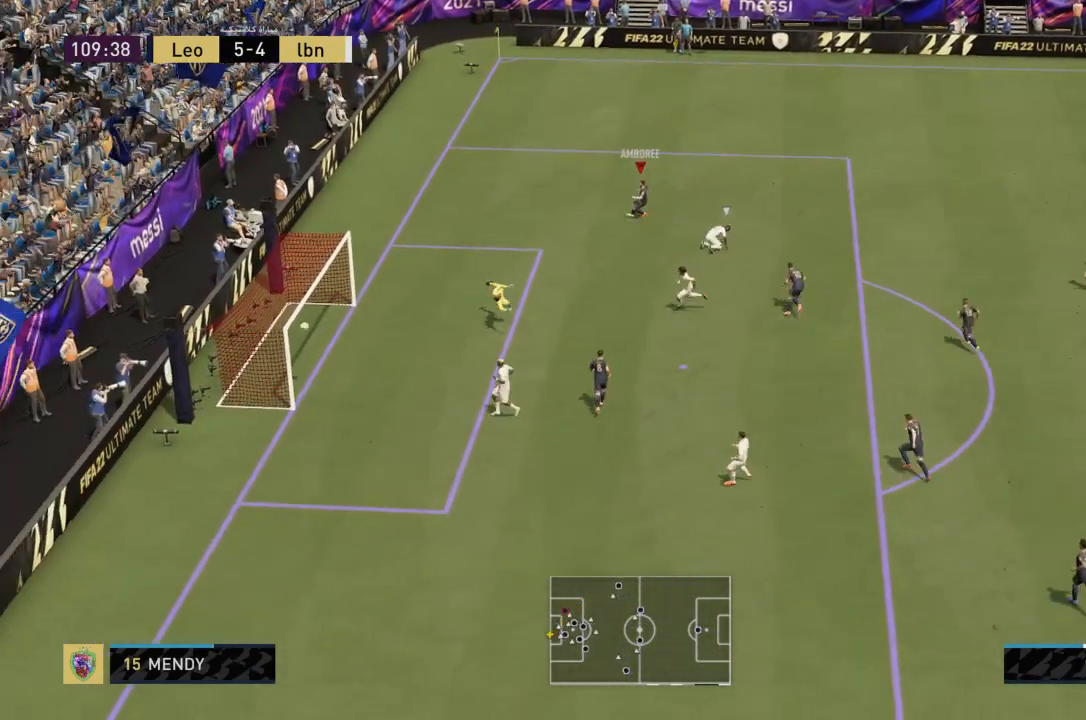
{"buttons": ["L1"], "left_stick": "center", "right_stick": "center", "events": [[200, "left_stick", "center"], [500, "L1", "down"]]}